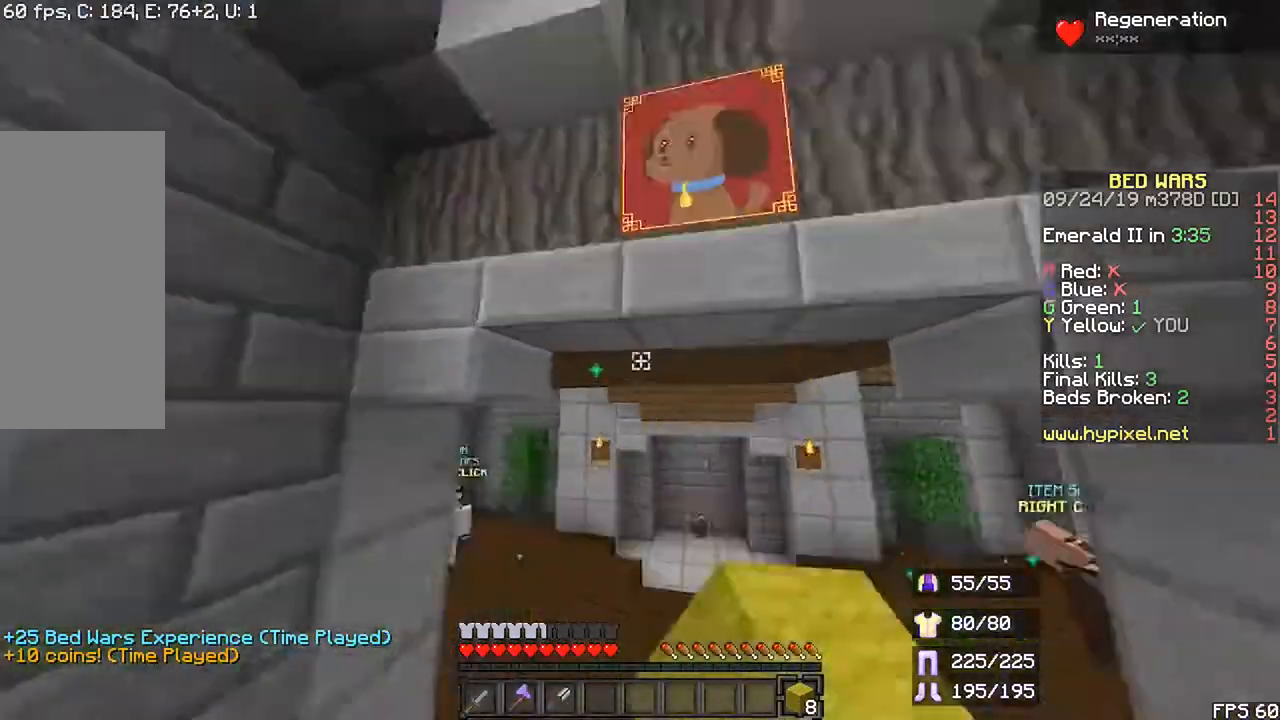
Gameplay with keyboard and mouse; each line is a JSON object with the keys and mouse buttons held at the frame after it. "events" lists presses ("down") and releases ("up") of "down", "left", "r", "right", "shift", "space", "up", "mouse_left" and "mouse_right" between this image and that frame as [ms after this image, input, new state], when the widget could be followed in between. "mouse_left", "mouse_right" = the "left", "right" buttons of the "mouse" list. No other keys are recorded. Fast repeated clicks can show as one long hold. Mouse movement is not recorded.
{"keys": ["right", "up"], "mouse": [], "events": [[33, "r", "down"], [333, "r", "up"], [433, "right", "down"]]}
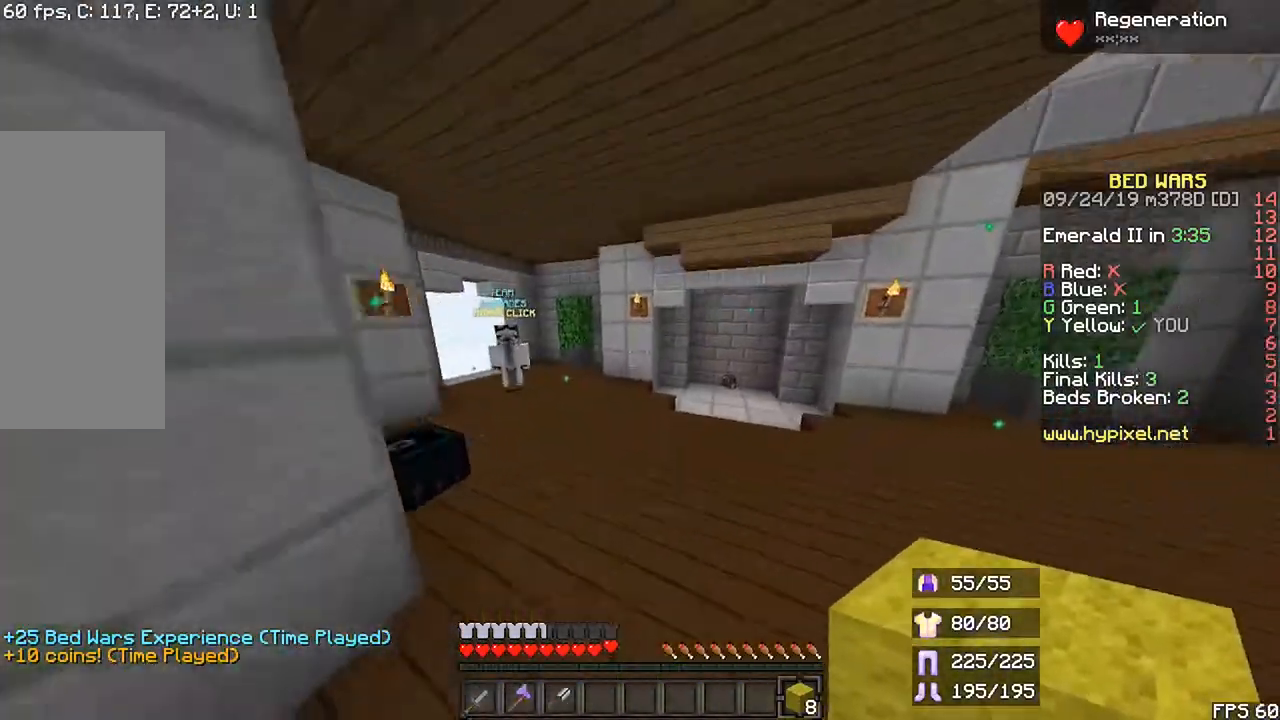
{"keys": ["right", "up"], "mouse": [], "events": []}
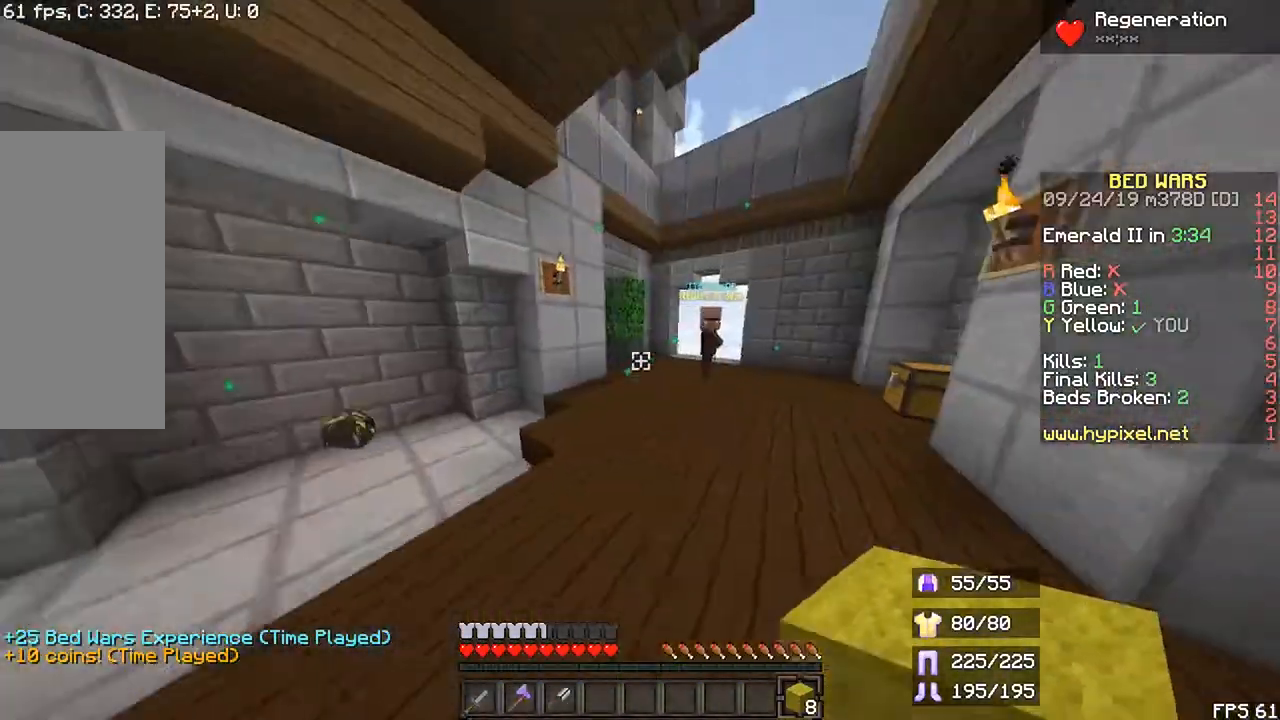
{"keys": ["left", "r", "up"], "mouse": [], "events": [[33, "right", "up"], [233, "left", "down"], [267, "r", "down"]]}
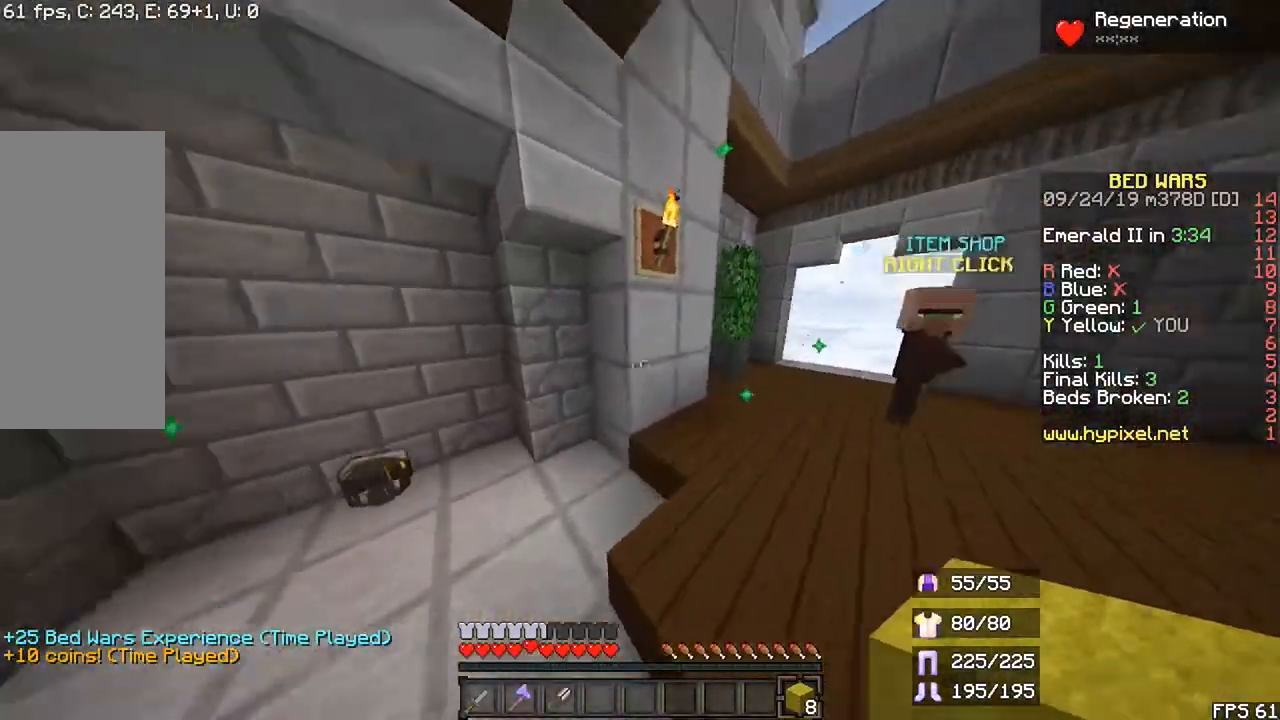
{"keys": ["left", "up"], "mouse": [], "events": [[467, "r", "up"]]}
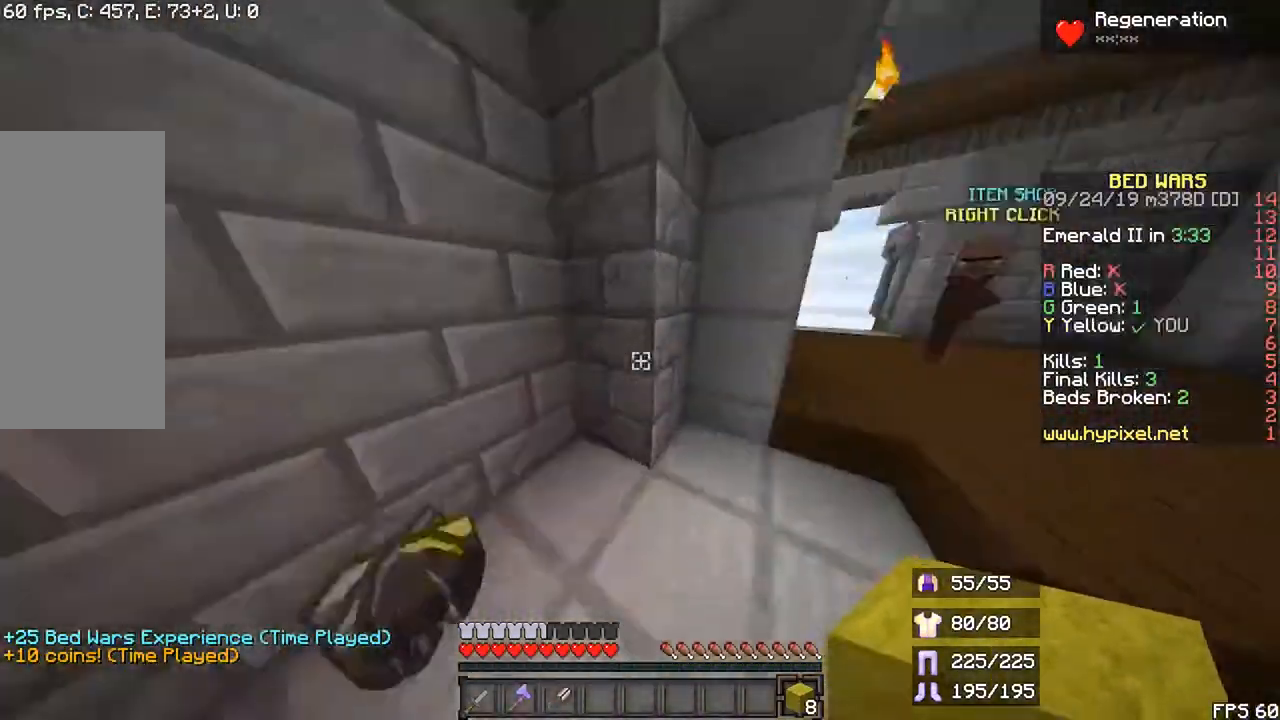
{"keys": ["up"], "mouse": [], "events": [[33, "left", "up"], [133, "right", "down"], [433, "right", "up"]]}
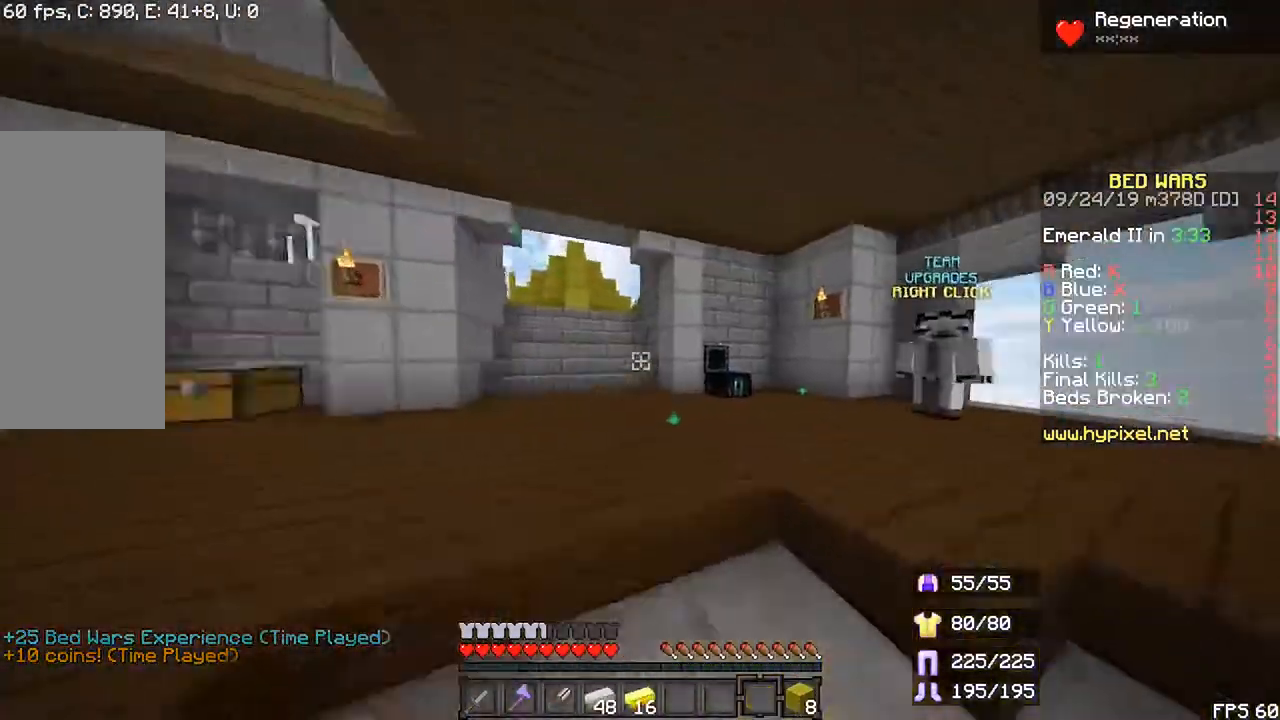
{"keys": ["up"], "mouse": [], "events": [[100, "r", "down"], [233, "r", "up"]]}
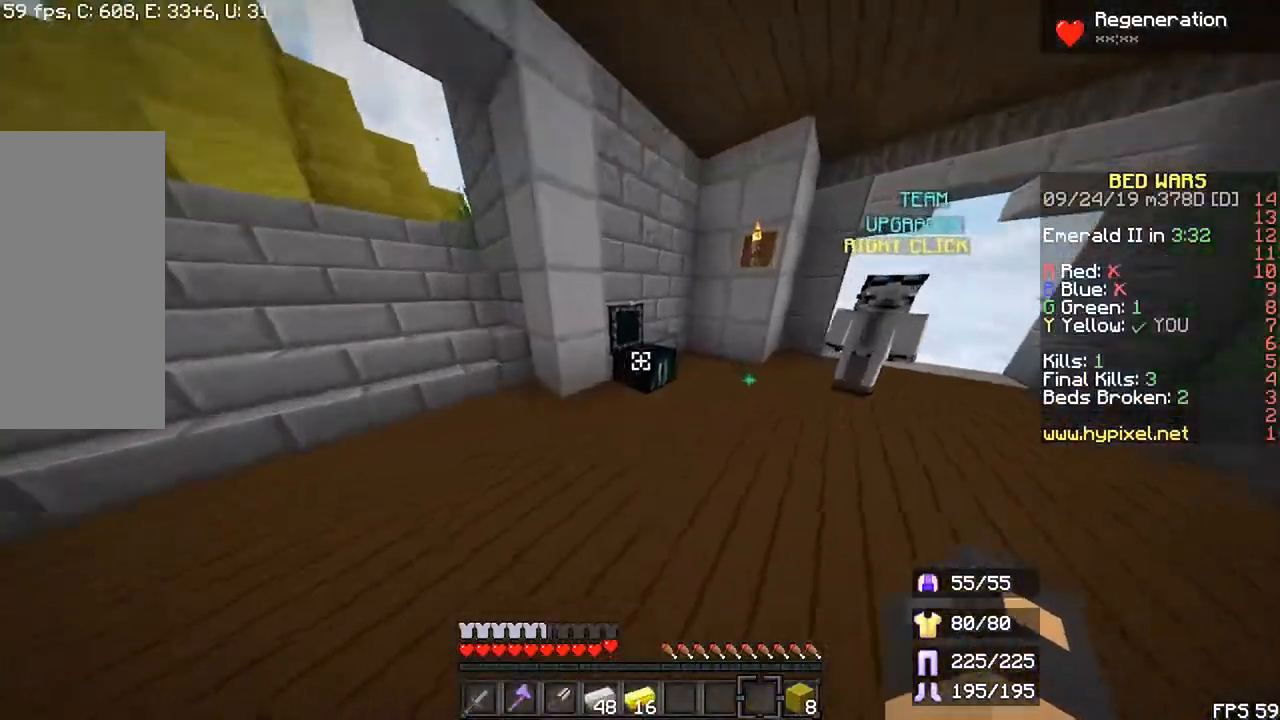
{"keys": [], "mouse": [], "events": [[67, "up", "up"]]}
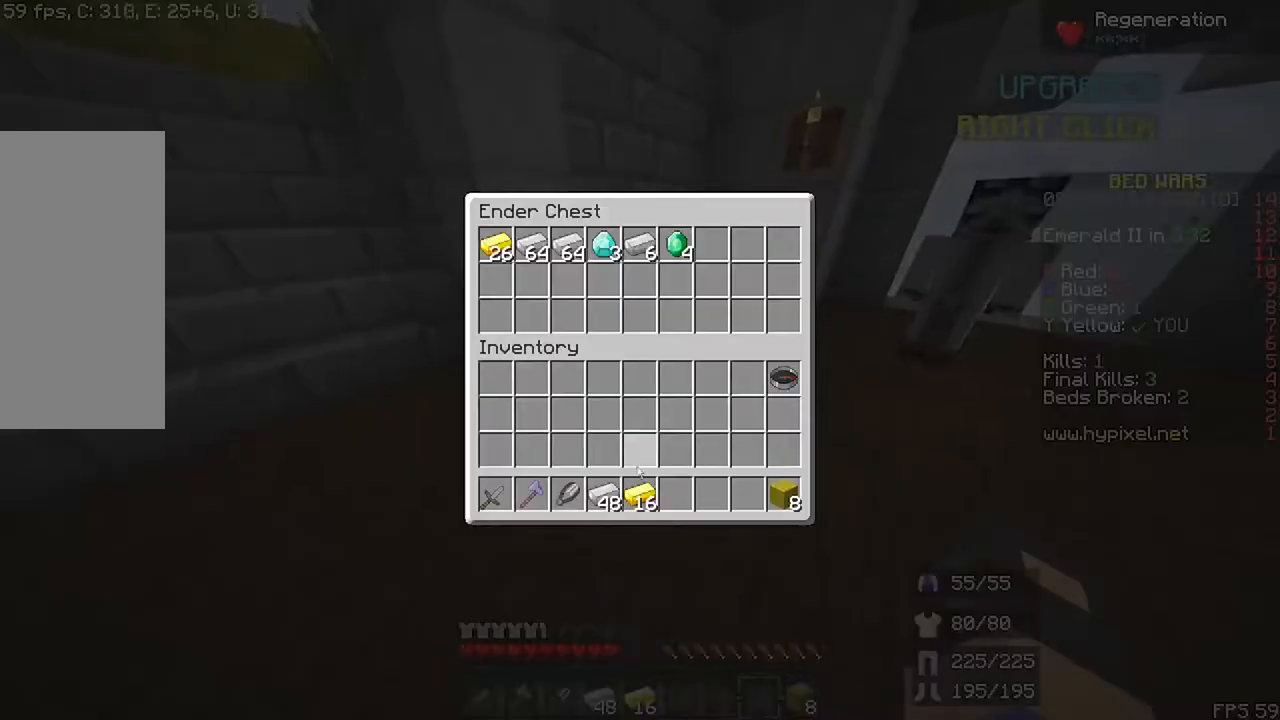
{"keys": [], "mouse": [], "events": []}
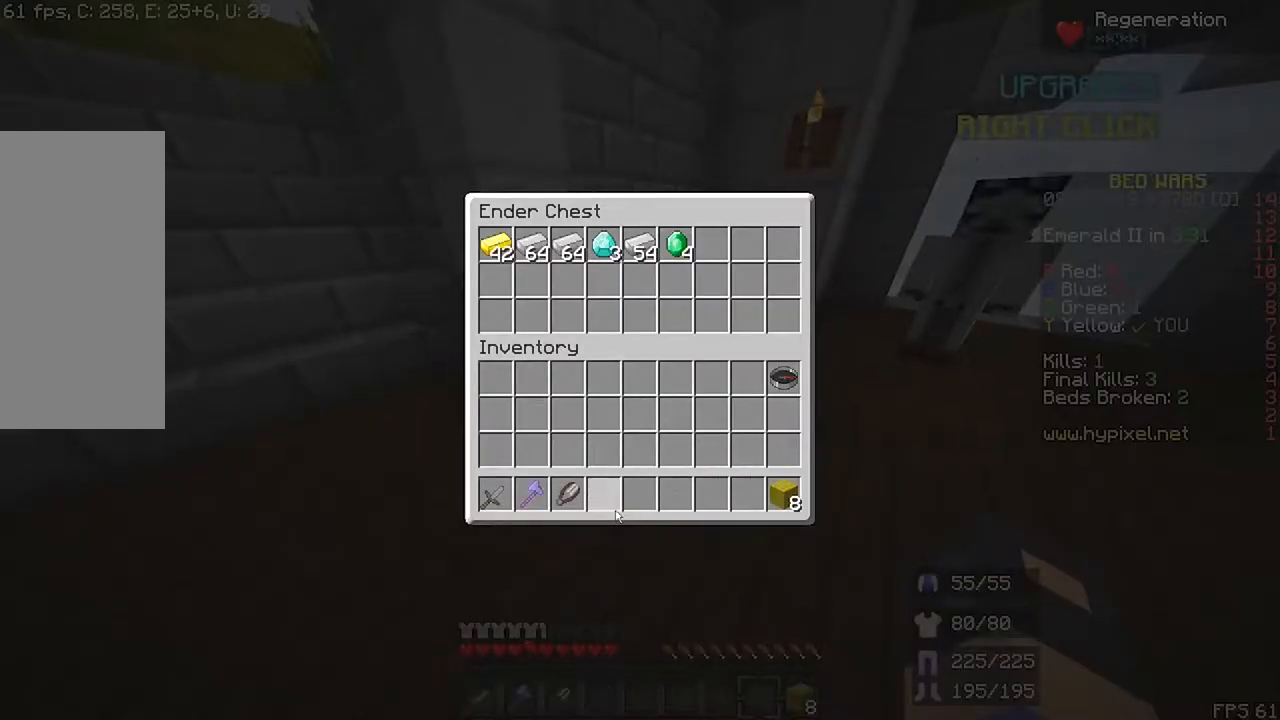
{"keys": [], "mouse": [], "events": []}
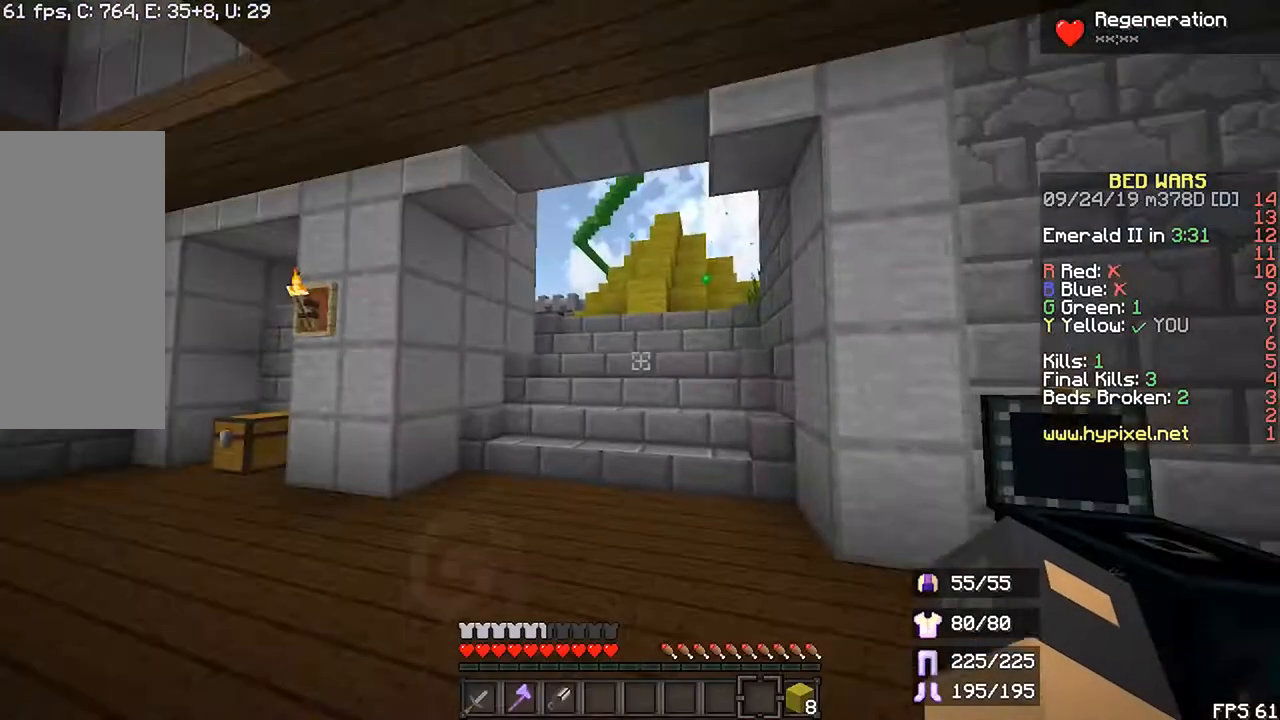
{"keys": ["r", "space", "up"], "mouse": [], "events": [[100, "r", "down"], [133, "up", "down"], [500, "space", "down"]]}
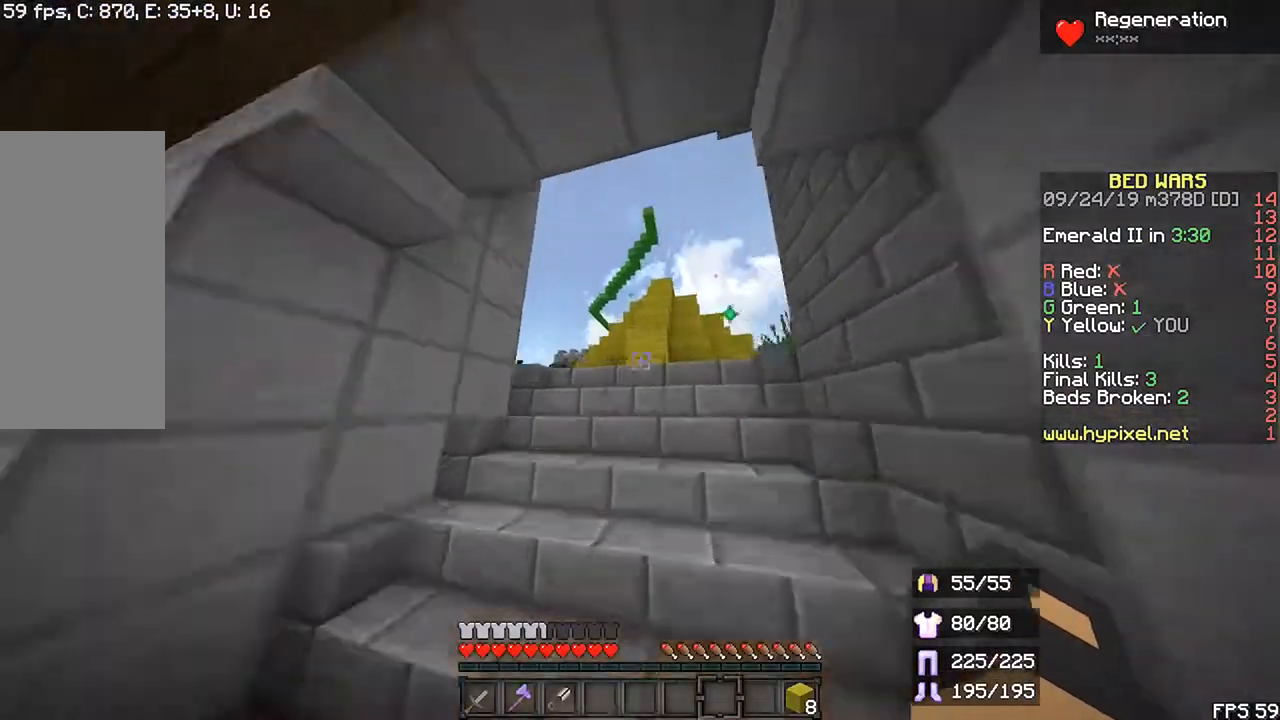
{"keys": ["r", "up"], "mouse": [], "events": [[100, "space", "up"]]}
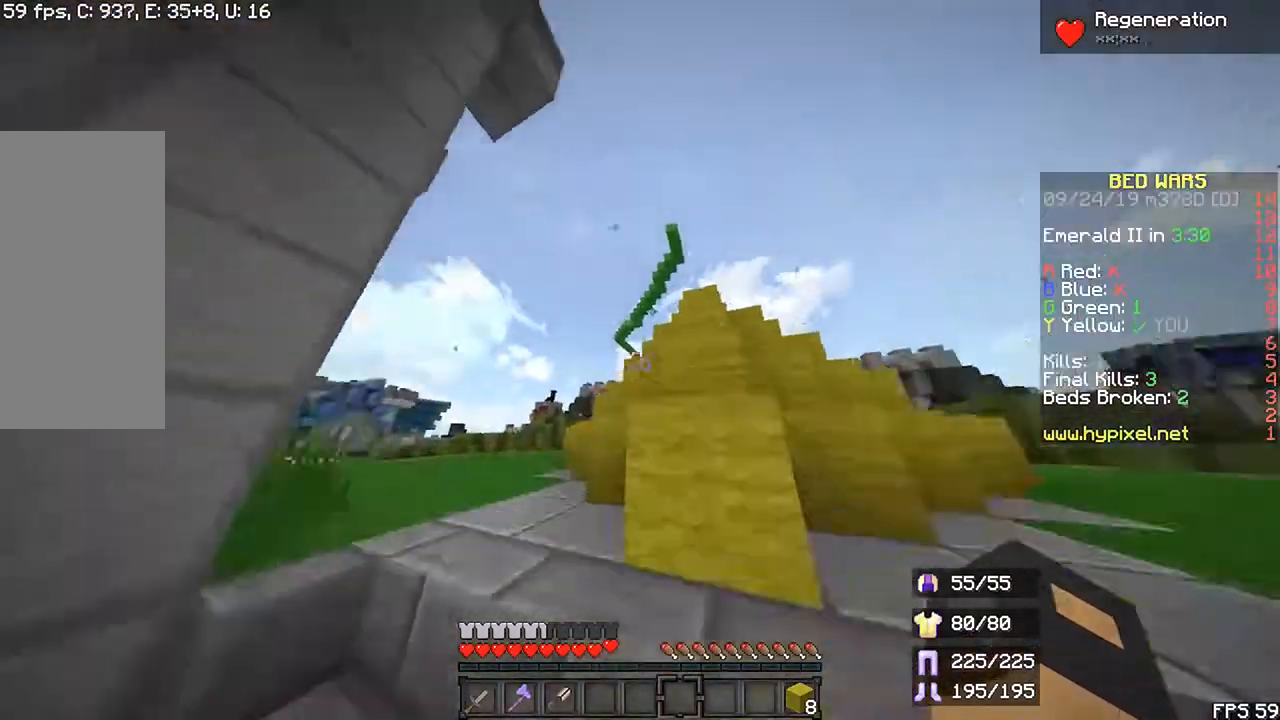
{"keys": ["left", "r", "up"], "mouse": [], "events": [[33, "r", "up"], [200, "r", "down"], [267, "left", "down"]]}
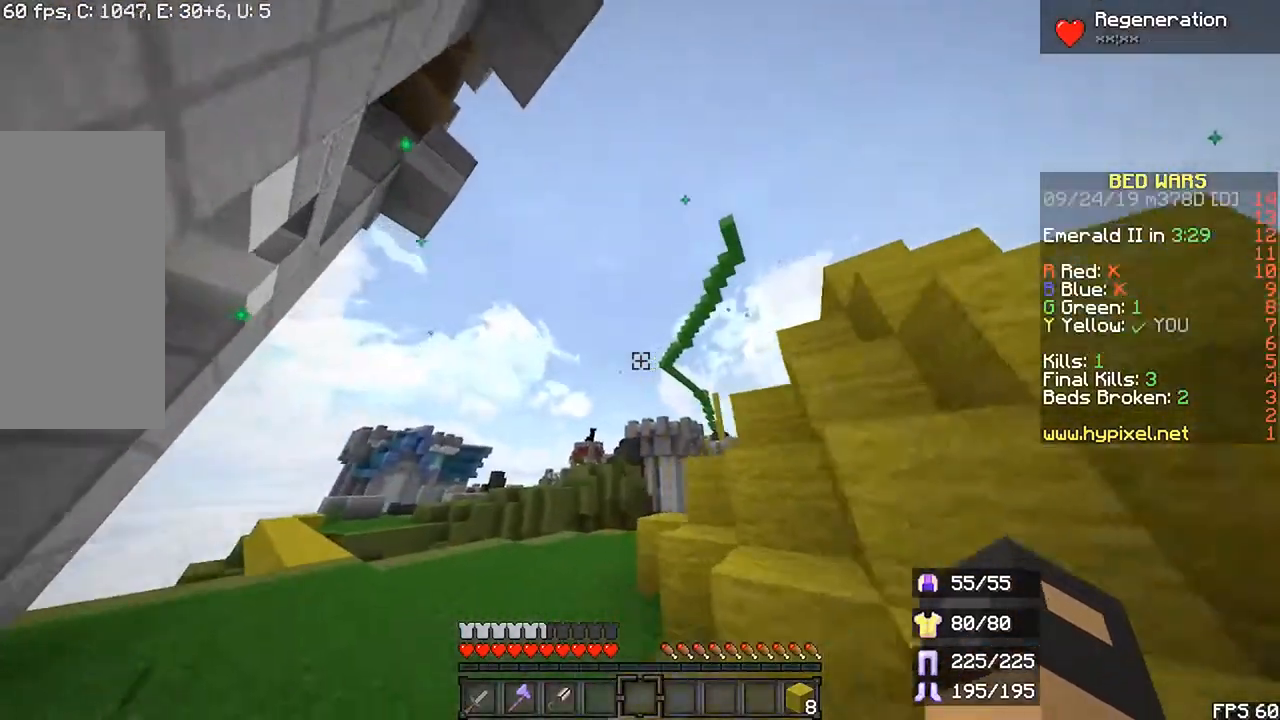
{"keys": ["r", "up"], "mouse": [], "events": [[233, "left", "up"]]}
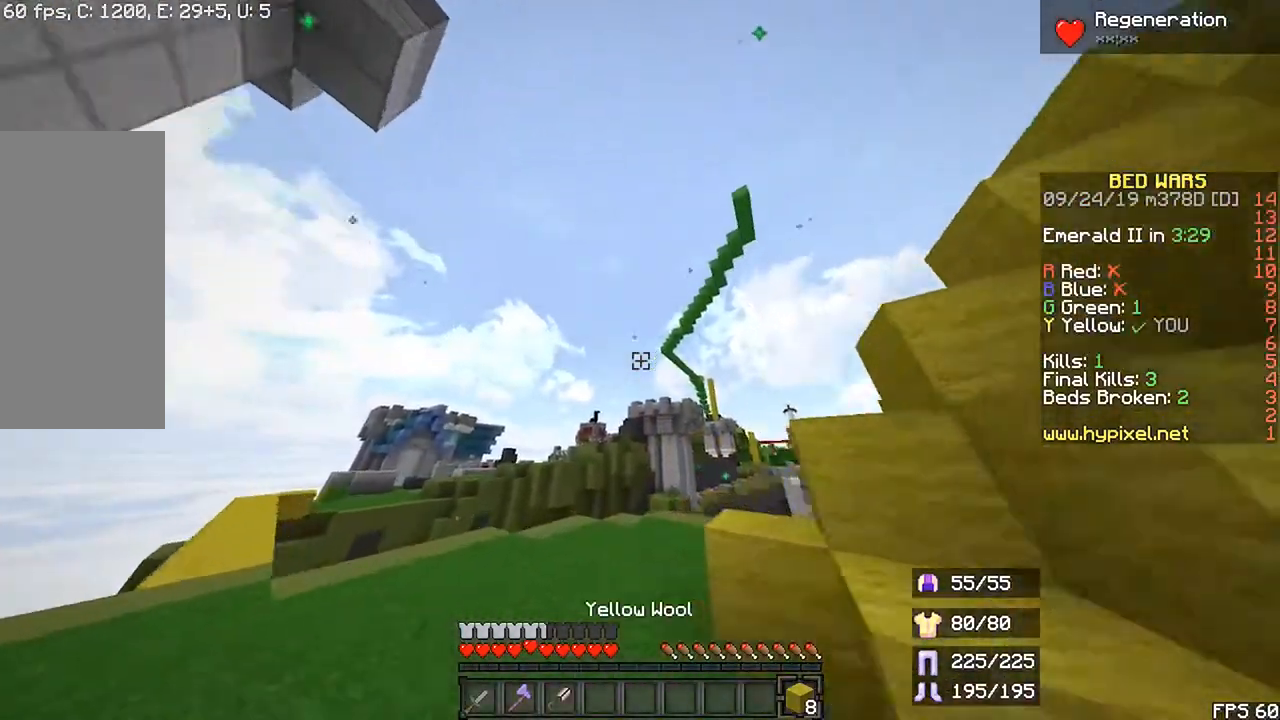
{"keys": ["right", "up"], "mouse": [], "events": [[300, "r", "up"], [367, "right", "down"]]}
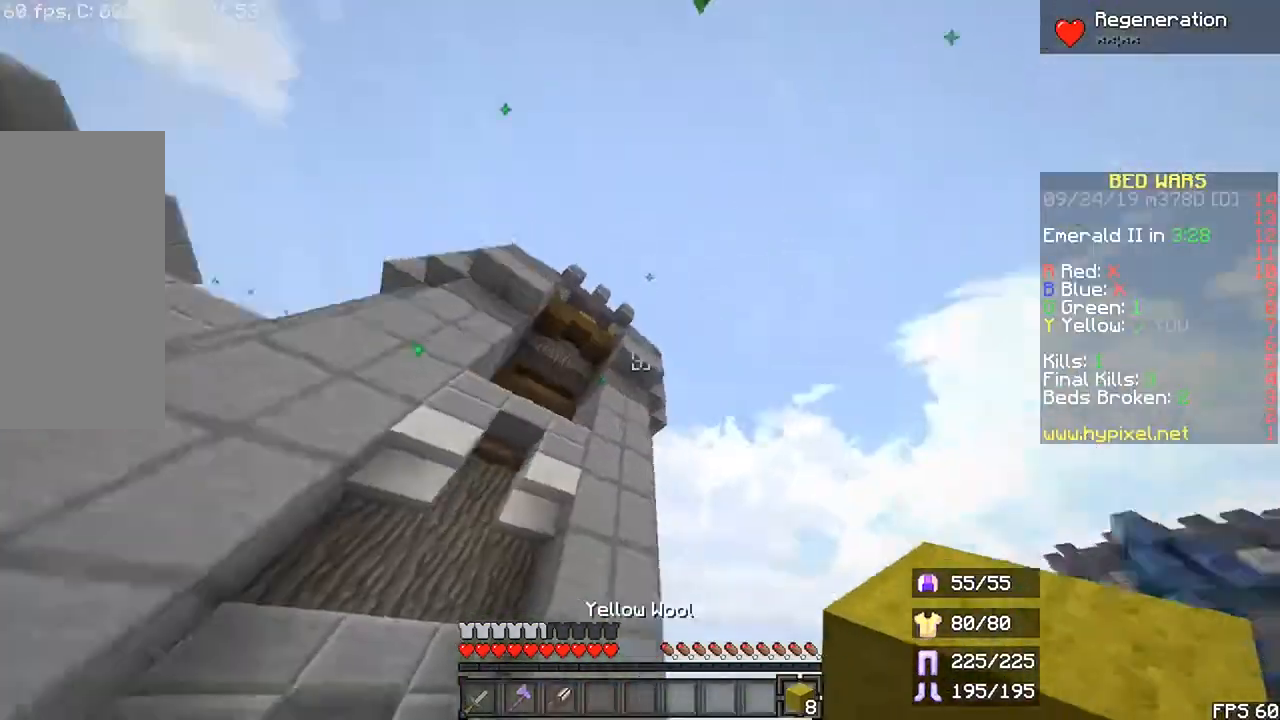
{"keys": ["right"], "mouse": [], "events": [[300, "up", "up"]]}
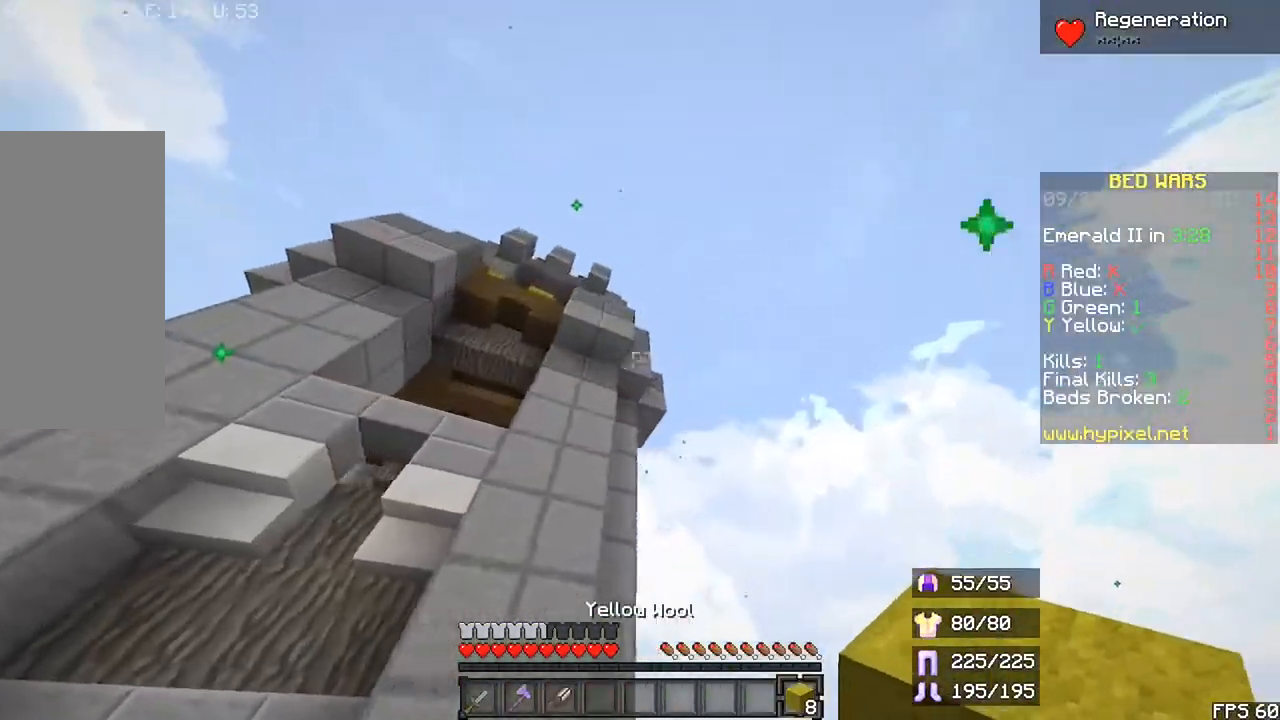
{"keys": ["left"], "mouse": [], "events": [[267, "left", "down"], [267, "right", "up"]]}
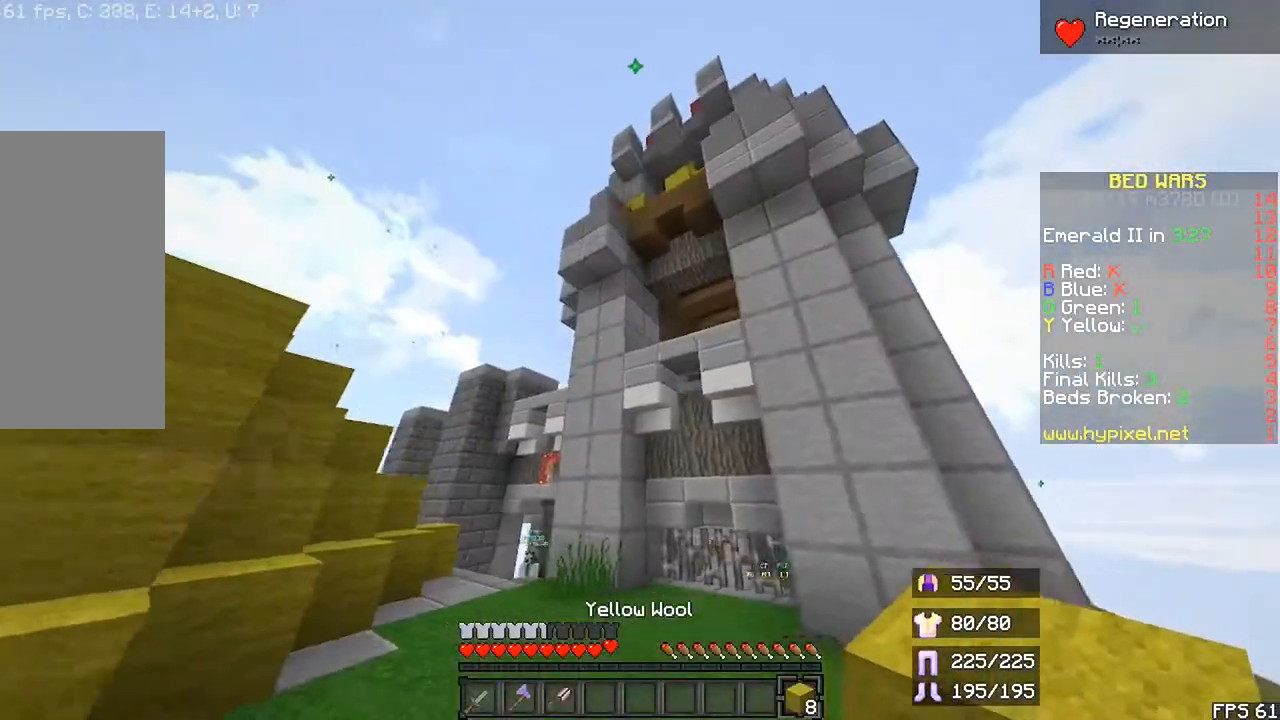
{"keys": [], "mouse": [], "events": [[67, "up", "down"], [200, "left", "up"], [333, "up", "up"]]}
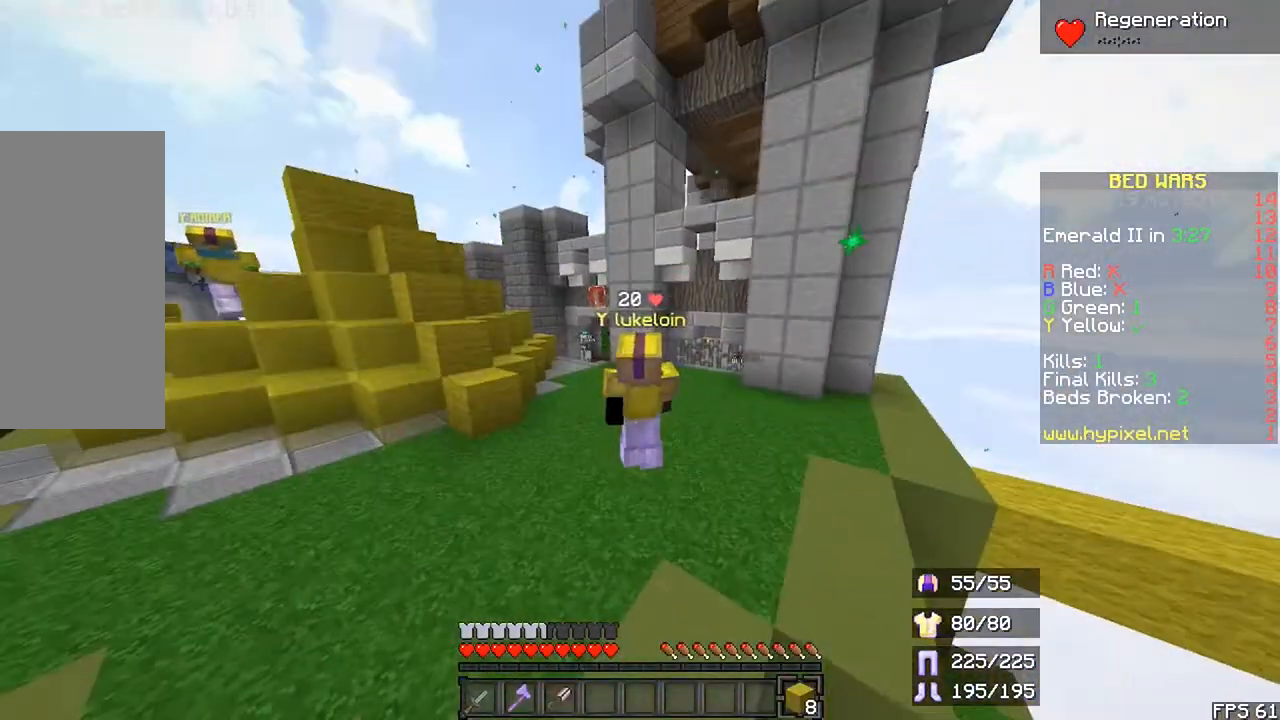
{"keys": ["space"], "mouse": []}
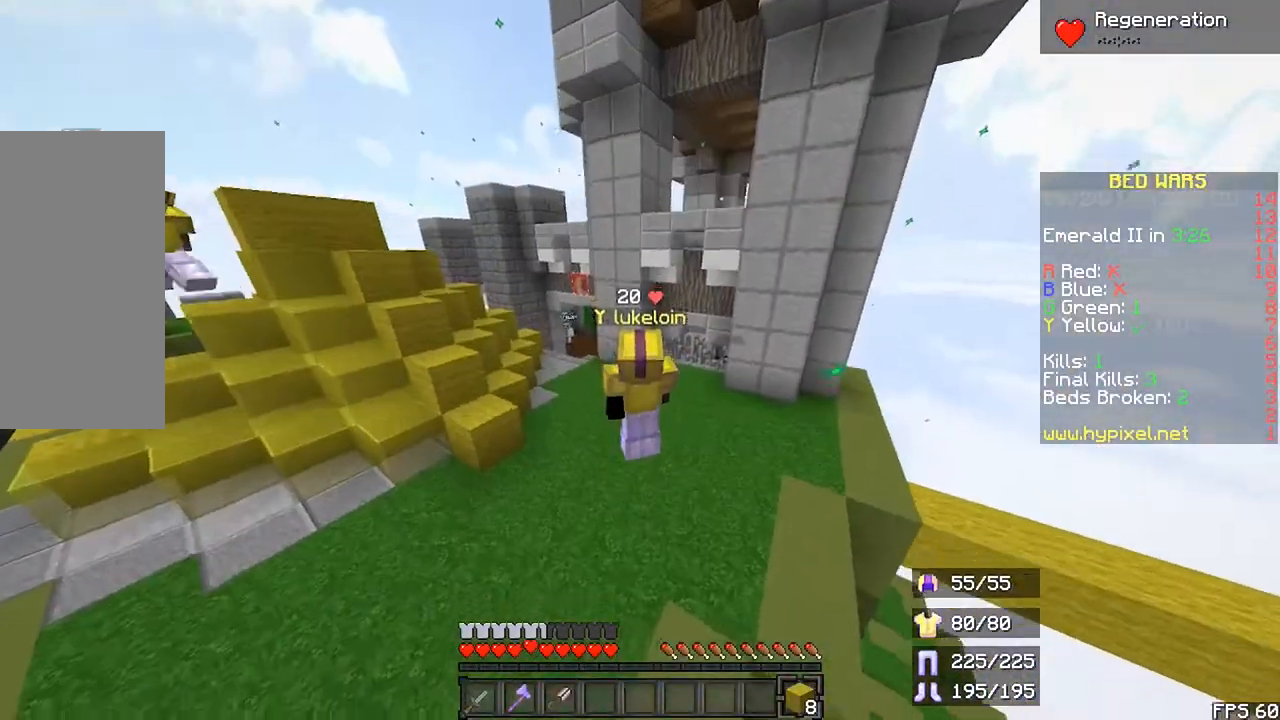
{"keys": [], "mouse": [], "events": [[33, "space", "up"], [167, "space", "down"], [467, "space", "up"]]}
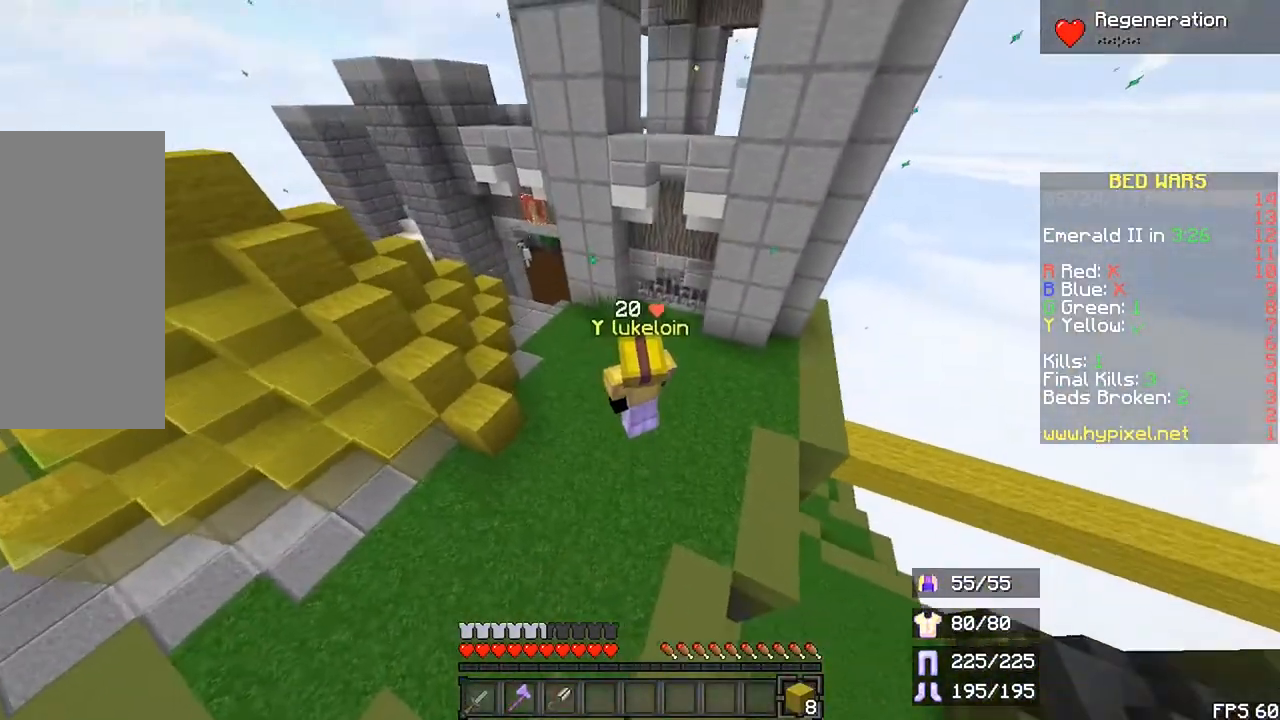
{"keys": ["left"], "mouse": []}
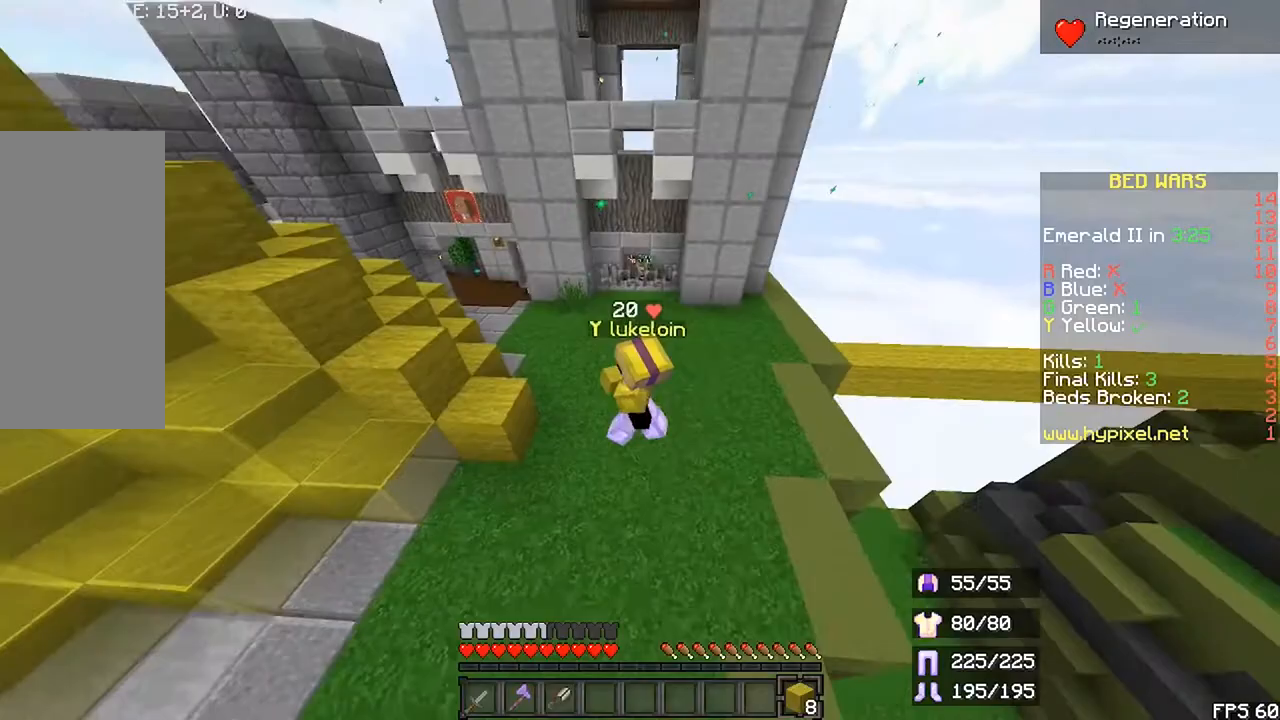
{"keys": [], "mouse": [], "events": [[33, "space", "down"], [367, "space", "up"], [433, "left", "up"]]}
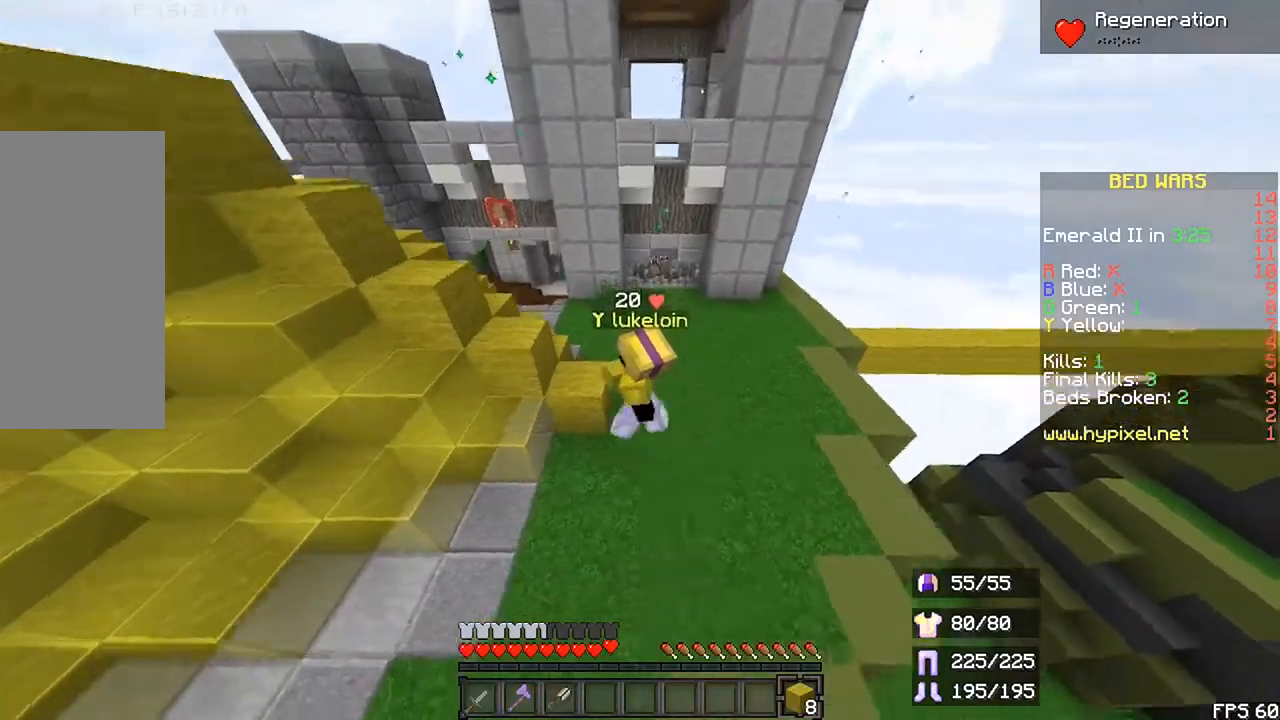
{"keys": ["up"], "mouse": [], "events": [[367, "up", "down"]]}
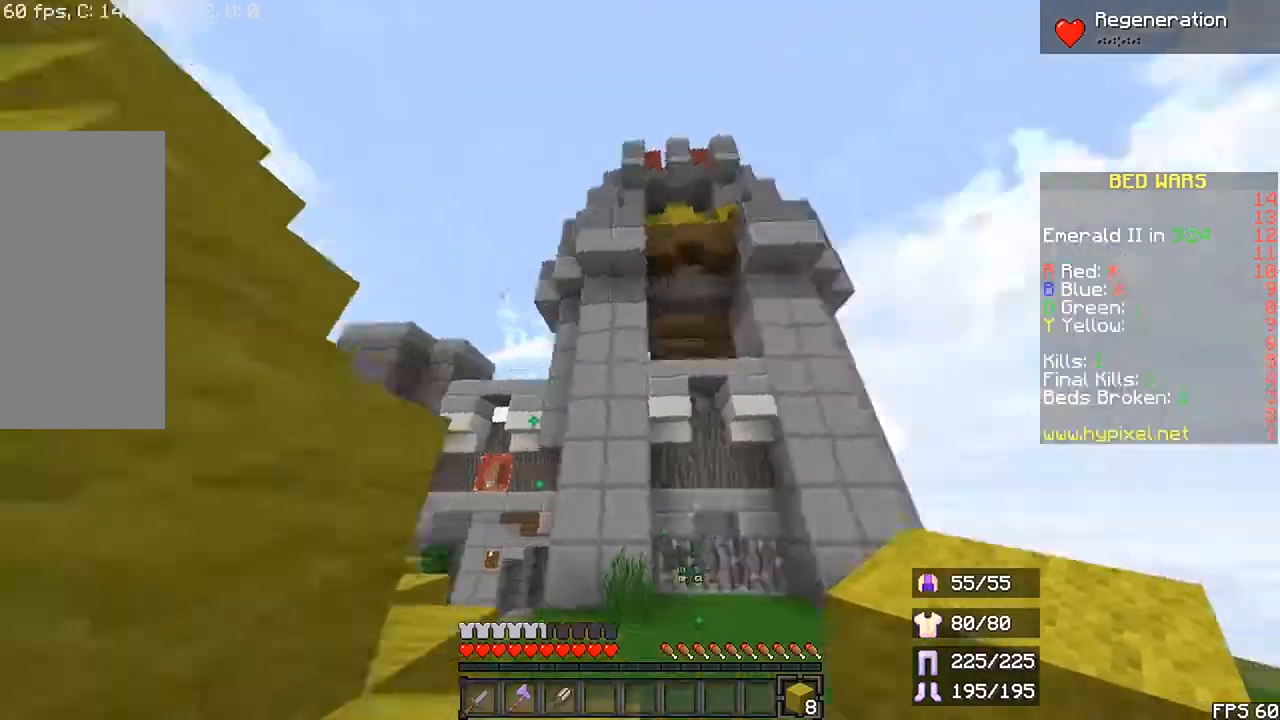
{"keys": ["r", "up"], "mouse": [], "events": [[400, "r", "down"]]}
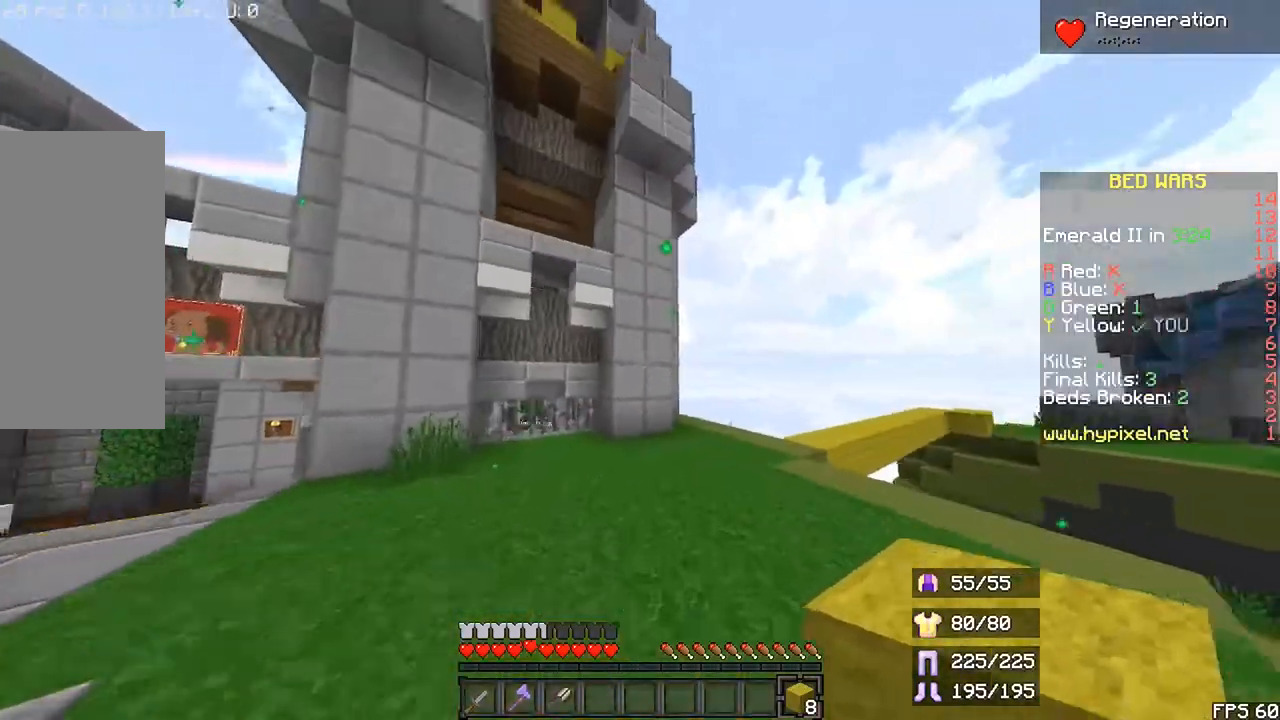
{"keys": ["r", "up"], "mouse": [], "events": [[100, "left", "down"], [433, "left", "up"]]}